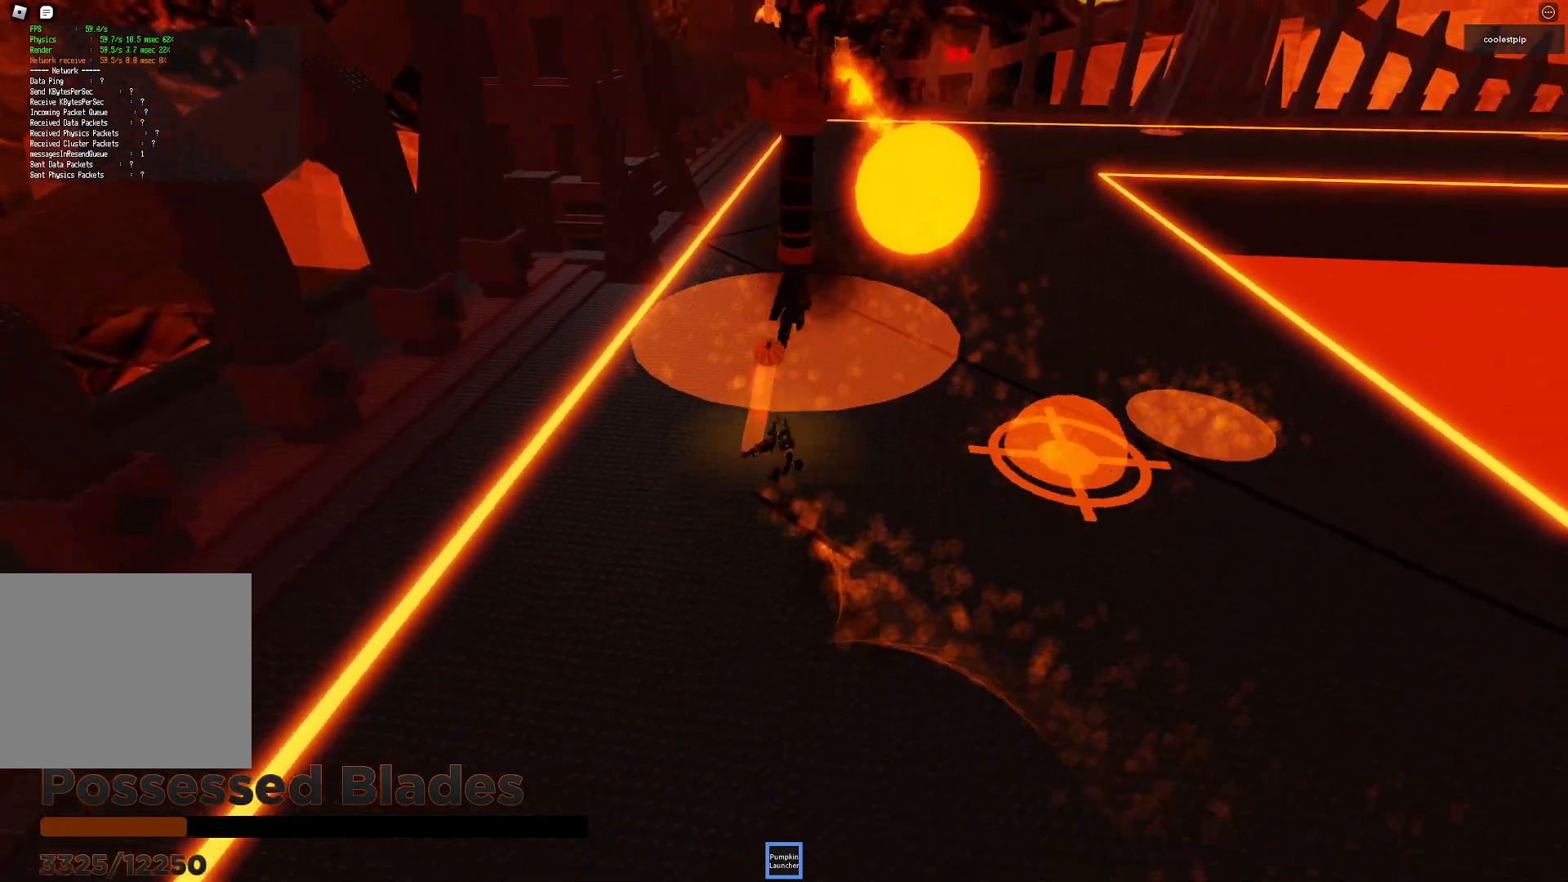
Gameplay with keyboard; each line is a JSON object with the keys held at the frame after it. "events" lists presses ("down") and releases ("up") of "a", "ctrl", "d", "e", "q", "s", "shift", "space" and "w" between this image and that frame as [ms after this image, input, new state], when the widget could be followed in between. No other keys are recorded. Mouse input is not recorded.
{"keys": ["d", "s", "space"], "events": [[67, "space", "down"], [133, "a", "up"], [333, "d", "down"]]}
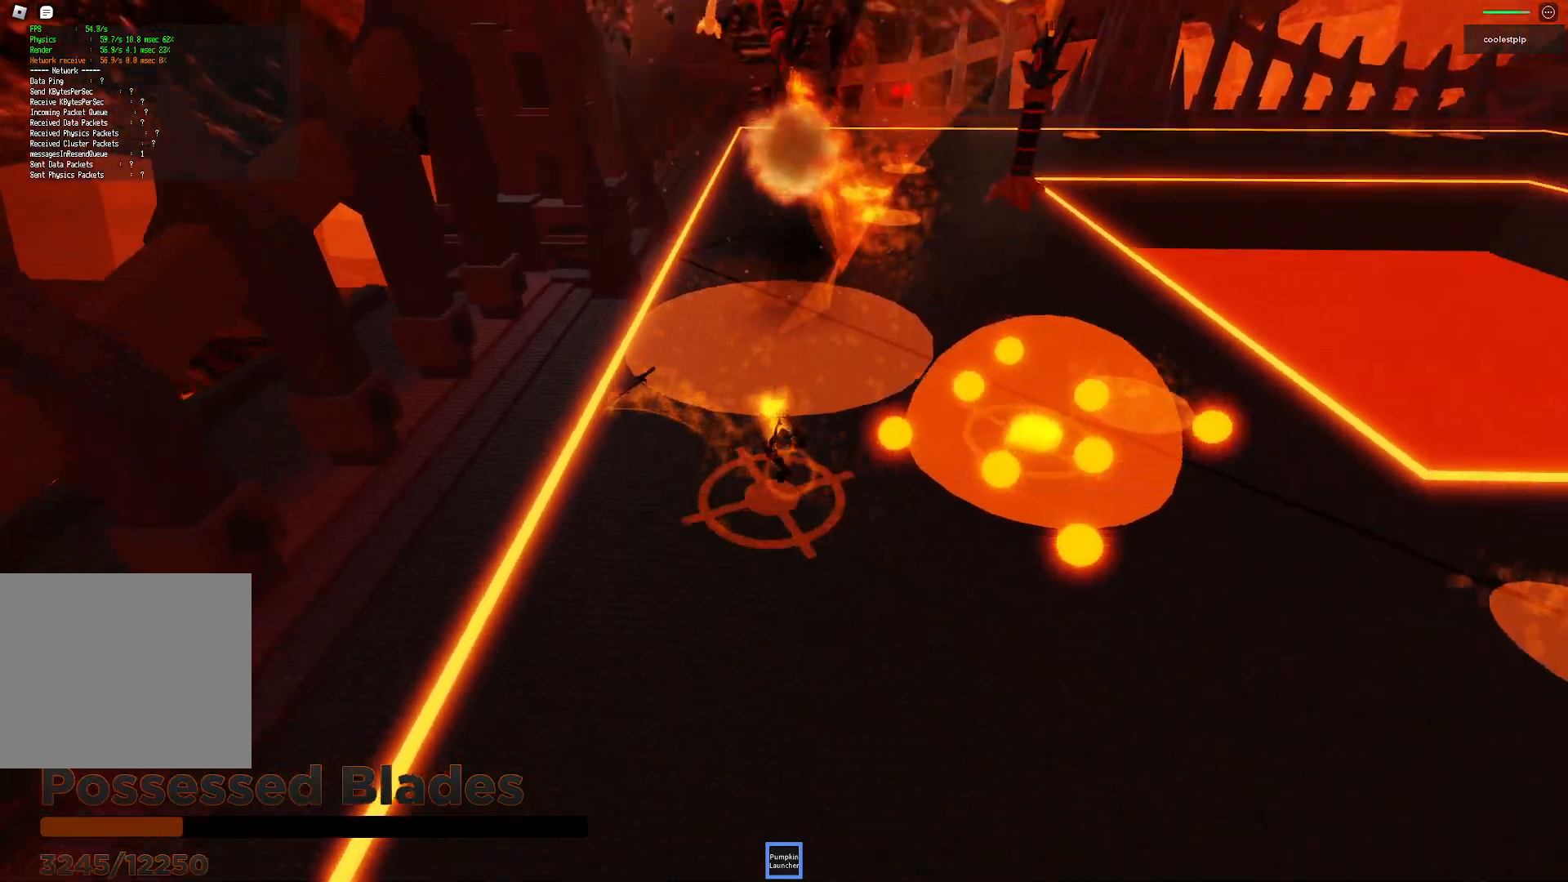
{"keys": ["d", "space"], "events": [[33, "d", "up"], [50, "space", "up"], [100, "a", "down"], [200, "a", "up"], [217, "d", "down"], [300, "space", "down"], [417, "s", "up"]]}
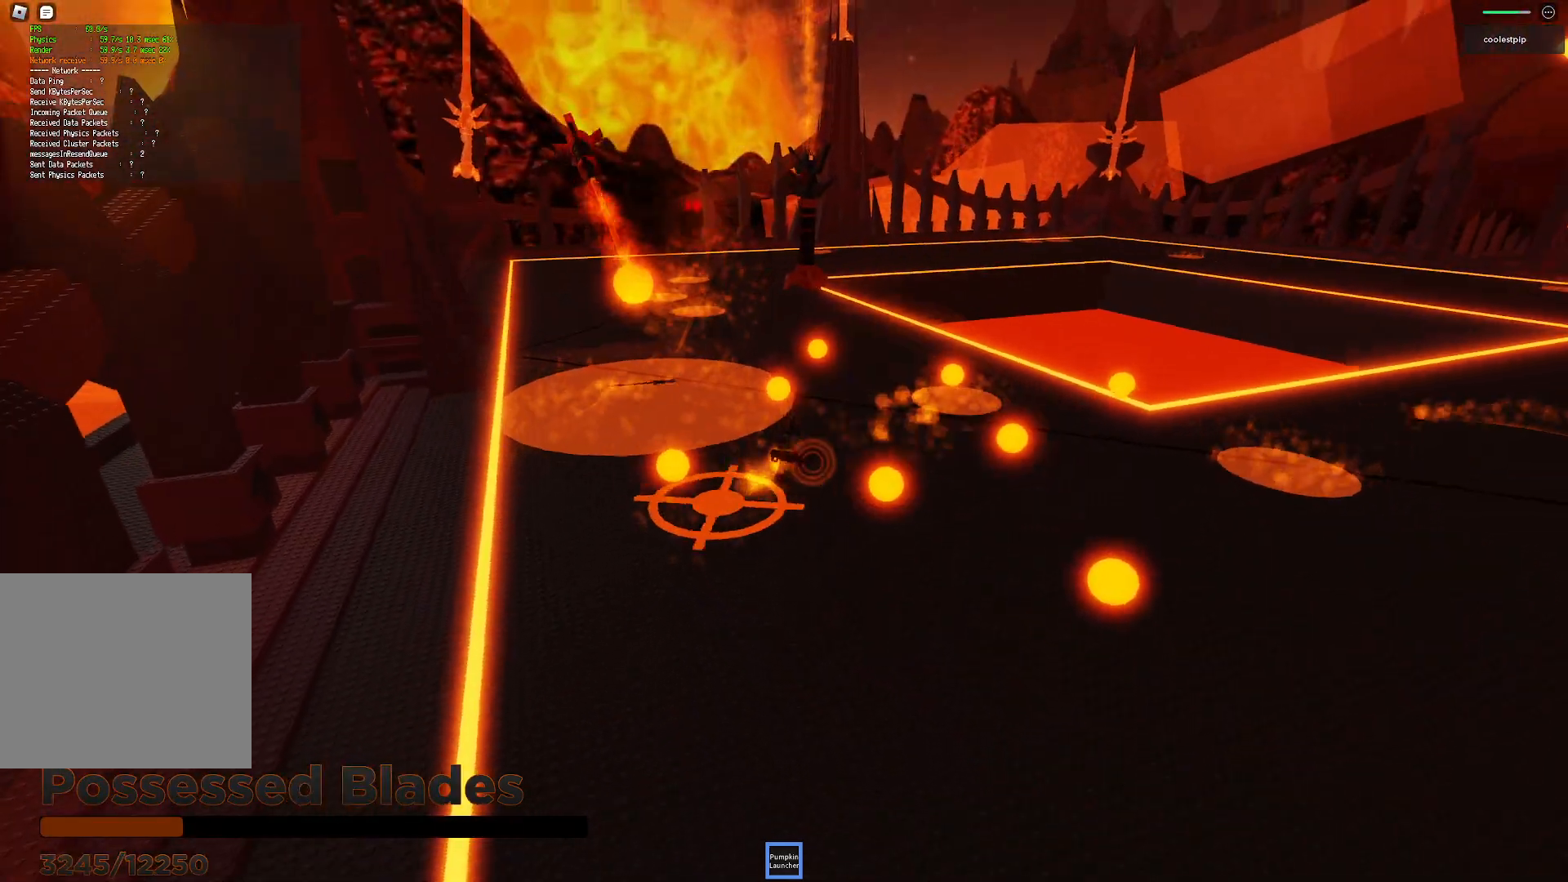
{"keys": ["d", "space", "w"], "events": [[83, "space", "up"], [333, "space", "down"], [367, "w", "down"]]}
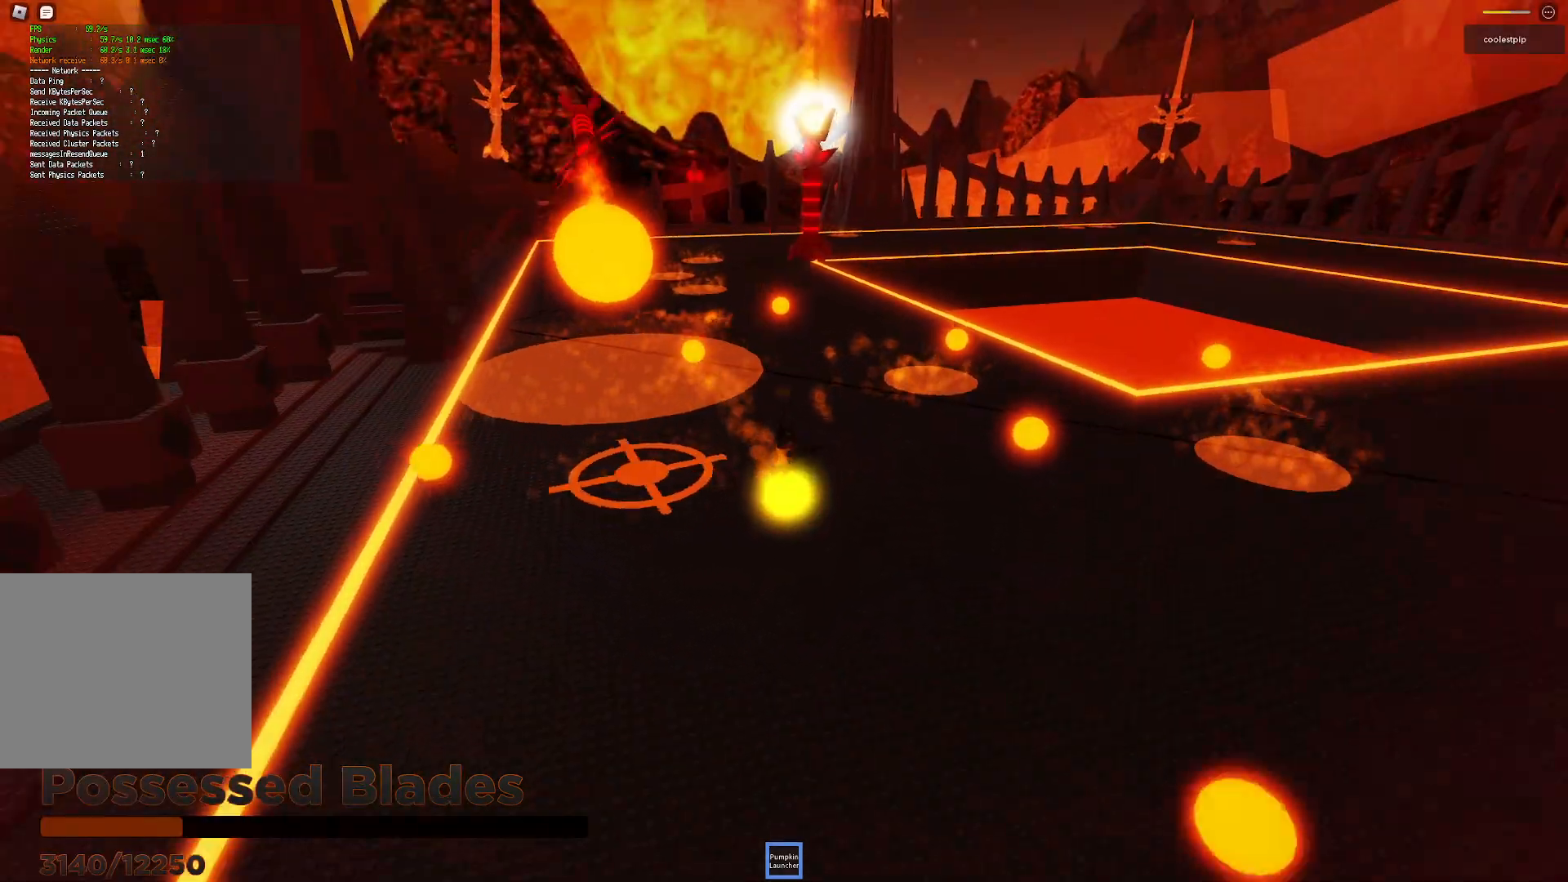
{"keys": ["d"], "events": [[350, "space", "up"], [433, "w", "up"]]}
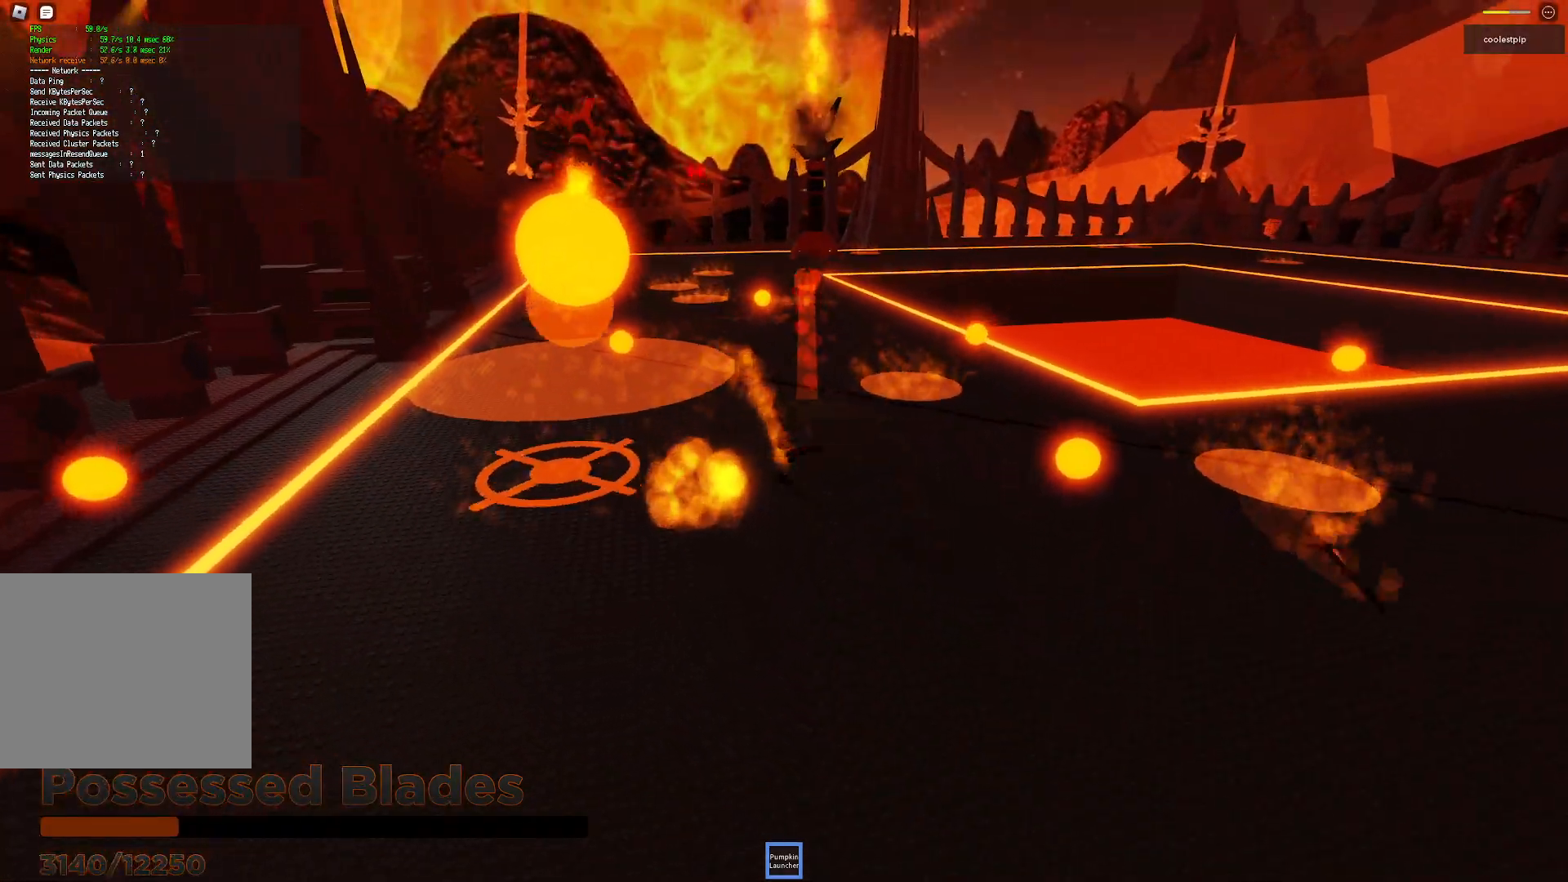
{"keys": ["d", "w"], "events": [[117, "space", "down"], [150, "w", "down"], [217, "w", "up"], [433, "w", "down"], [483, "space", "up"]]}
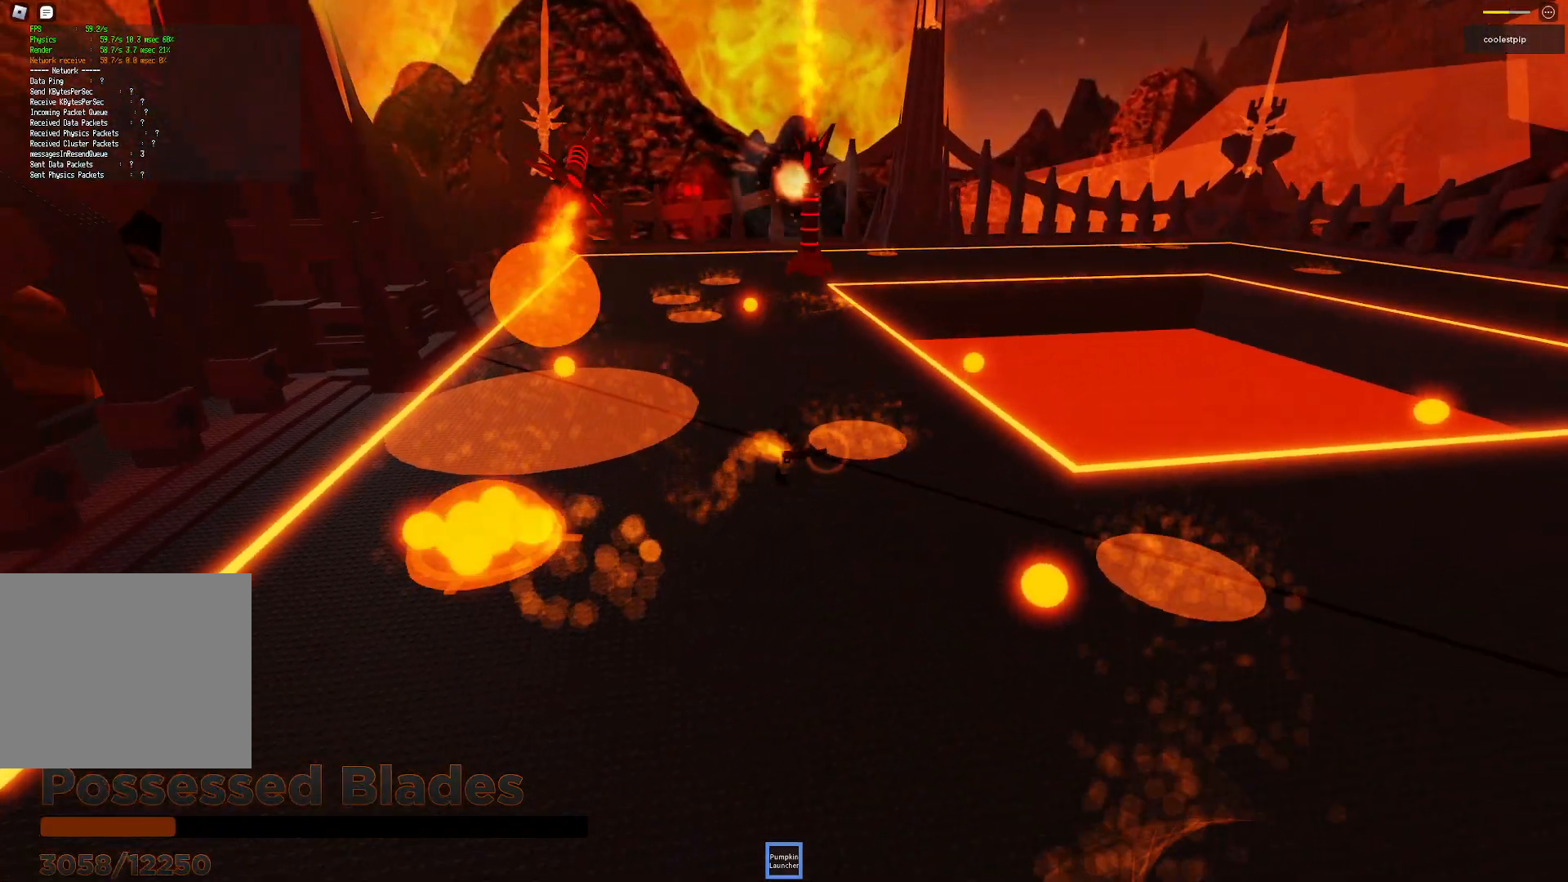
{"keys": ["d", "space"], "events": [[250, "space", "down"], [250, "w", "up"]]}
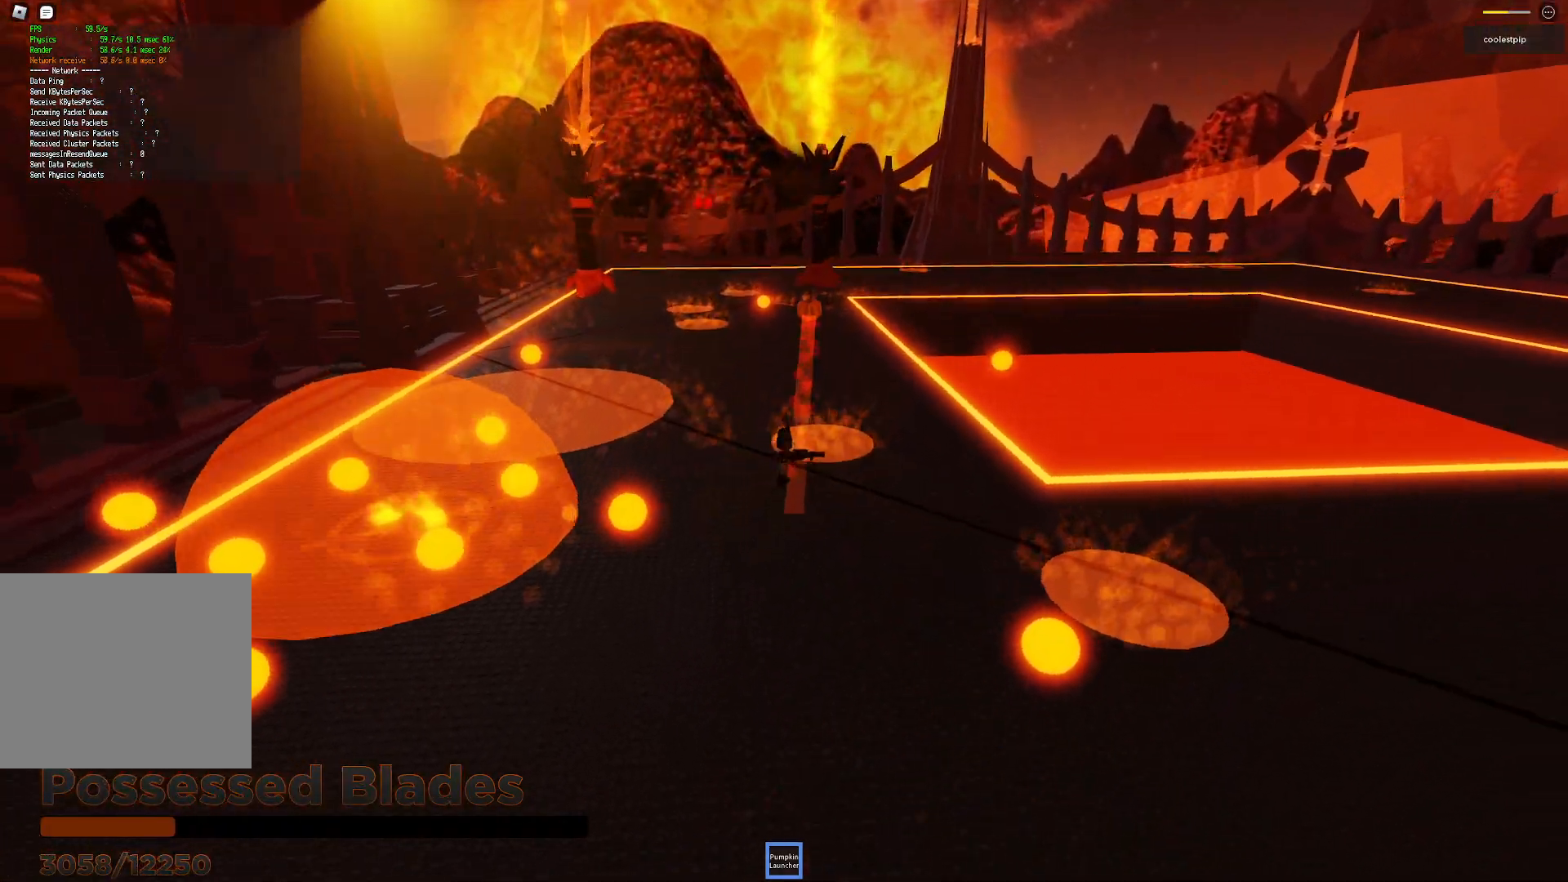
{"keys": ["d", "space", "w"], "events": [[133, "space", "up"], [250, "w", "down"], [367, "space", "down"]]}
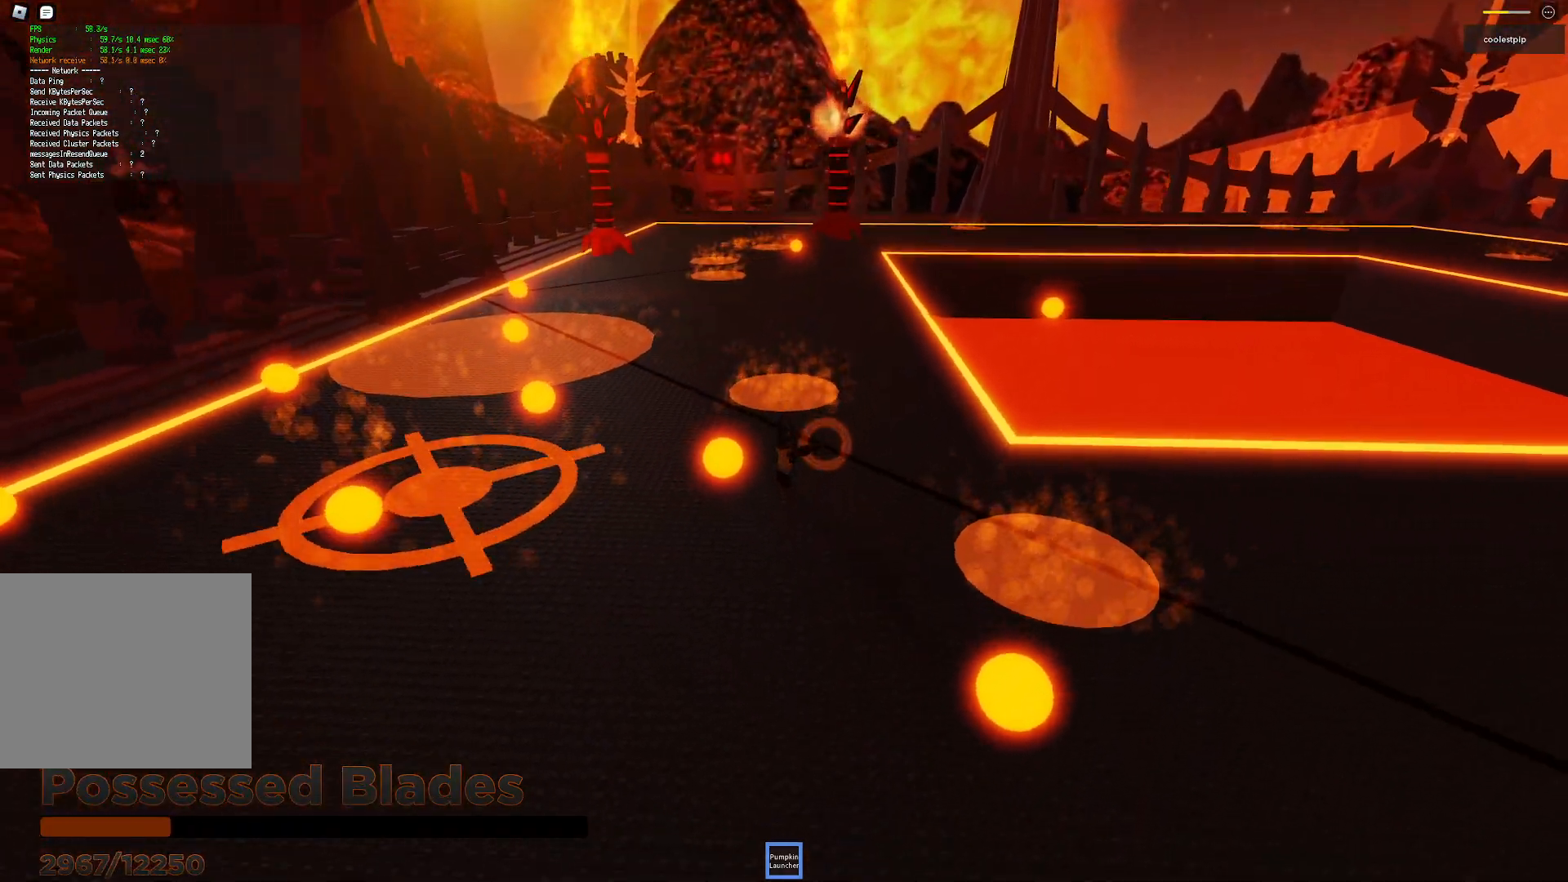
{"keys": ["s"], "events": [[233, "a", "down"], [267, "d", "up"], [300, "w", "up"], [317, "space", "up"], [400, "s", "down"], [483, "a", "up"]]}
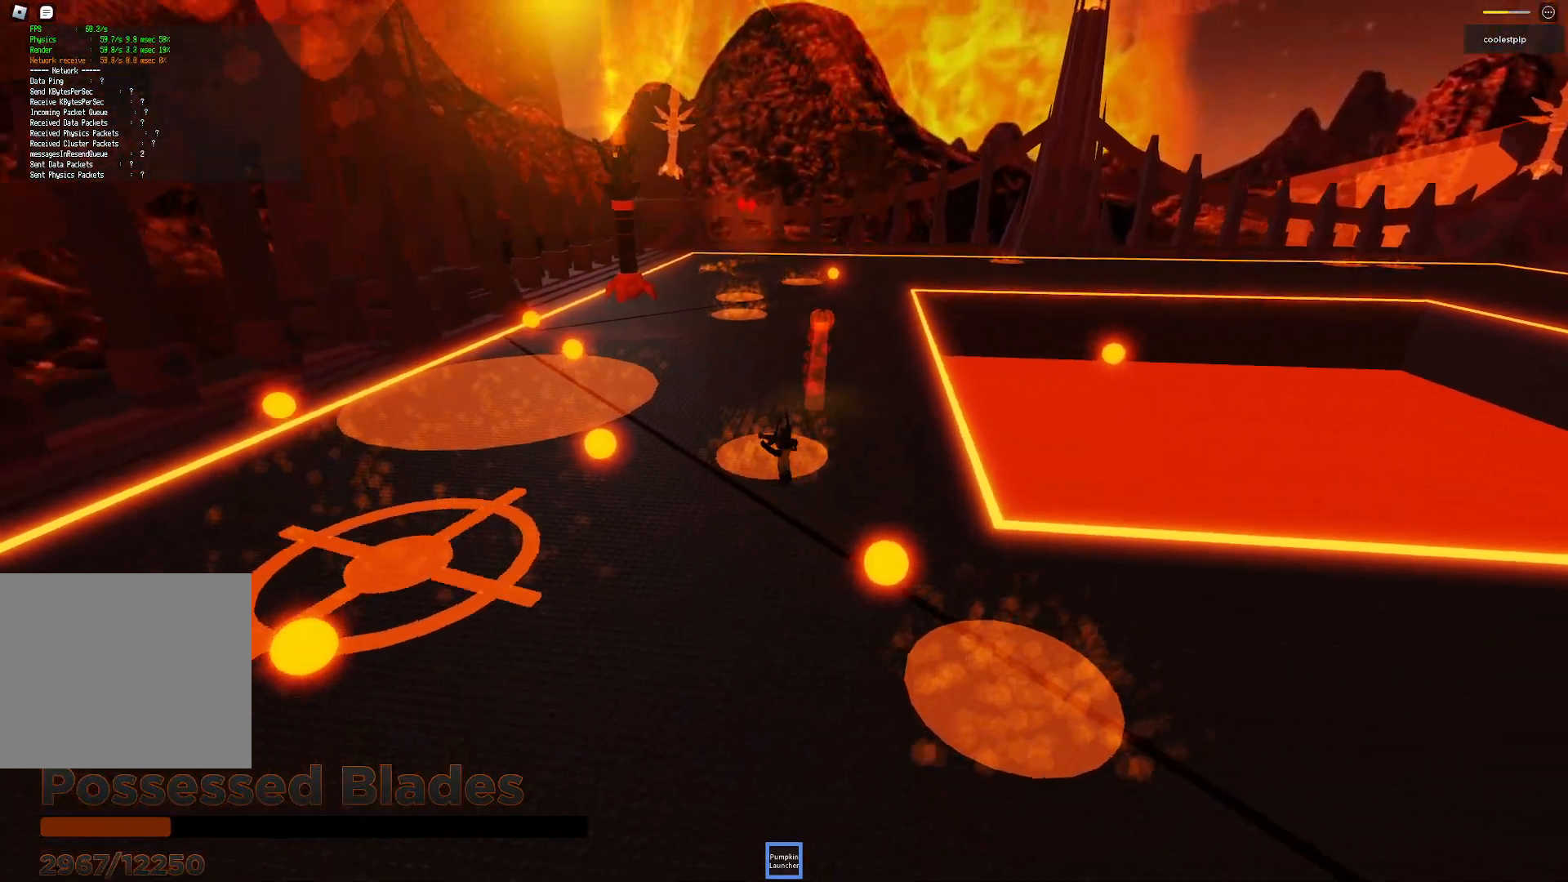
{"keys": ["a", "s"], "events": [[67, "a", "down"], [267, "s", "up"], [467, "s", "down"]]}
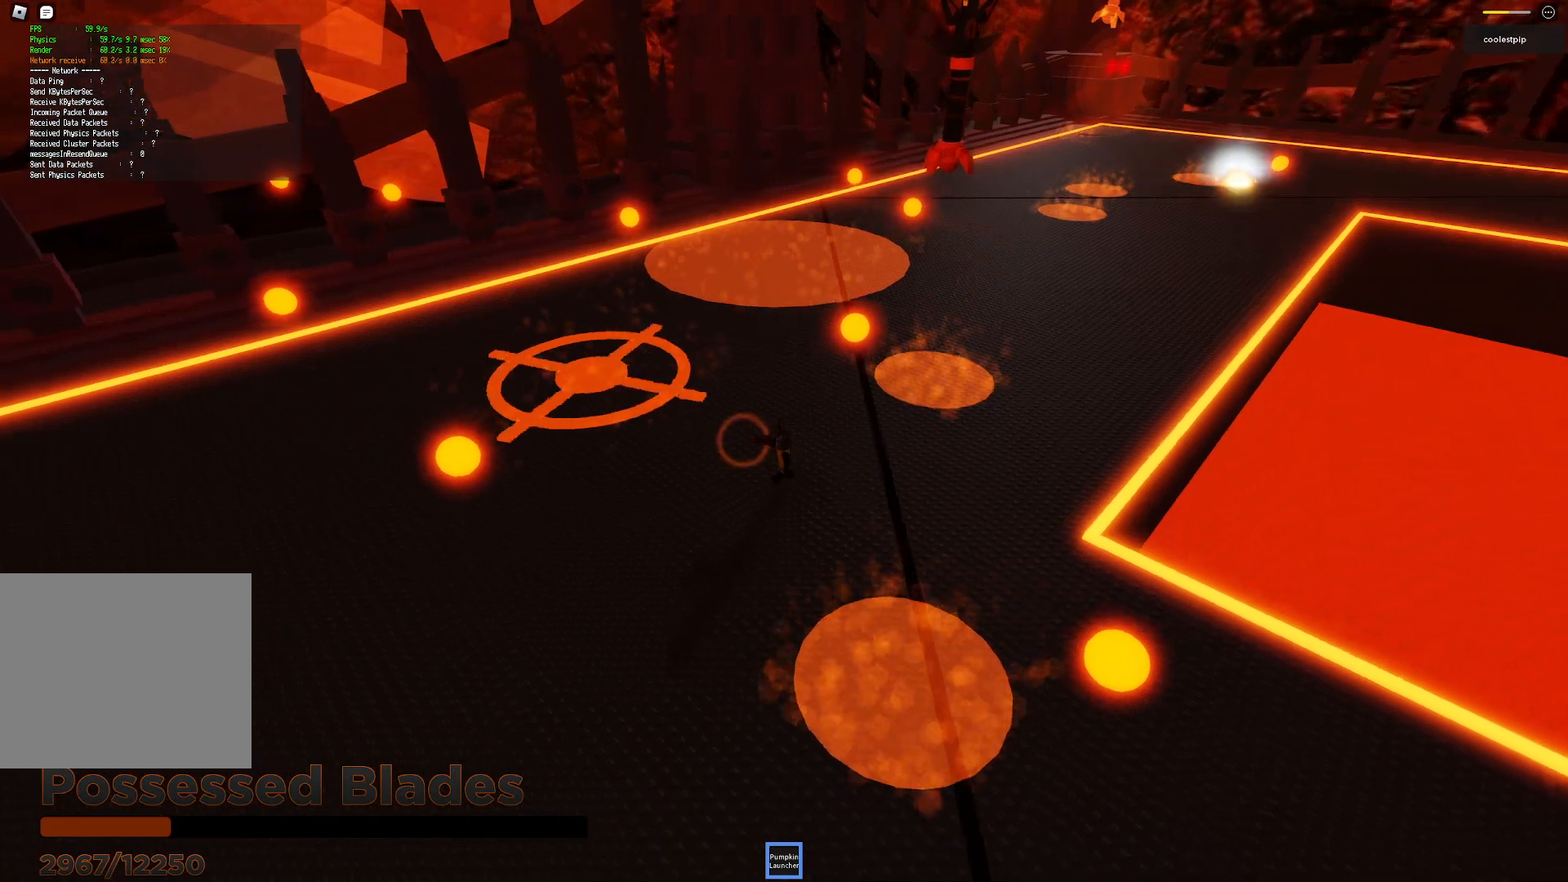
{"keys": ["a", "s"], "events": []}
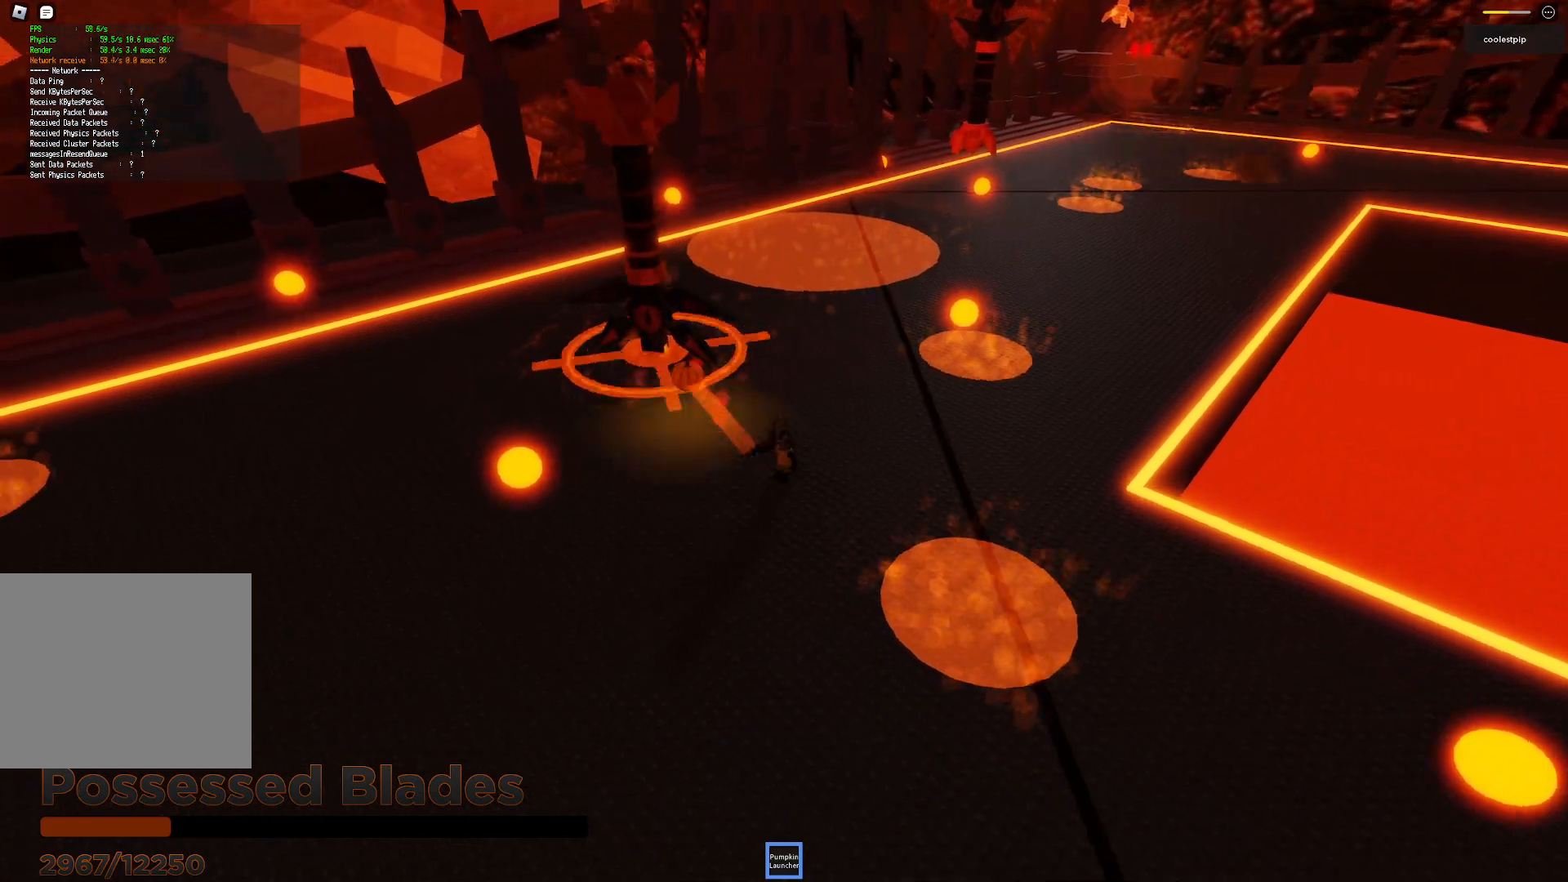
{"keys": ["a", "space"], "events": [[217, "s", "up"], [317, "w", "down"], [350, "space", "down"], [500, "w", "up"]]}
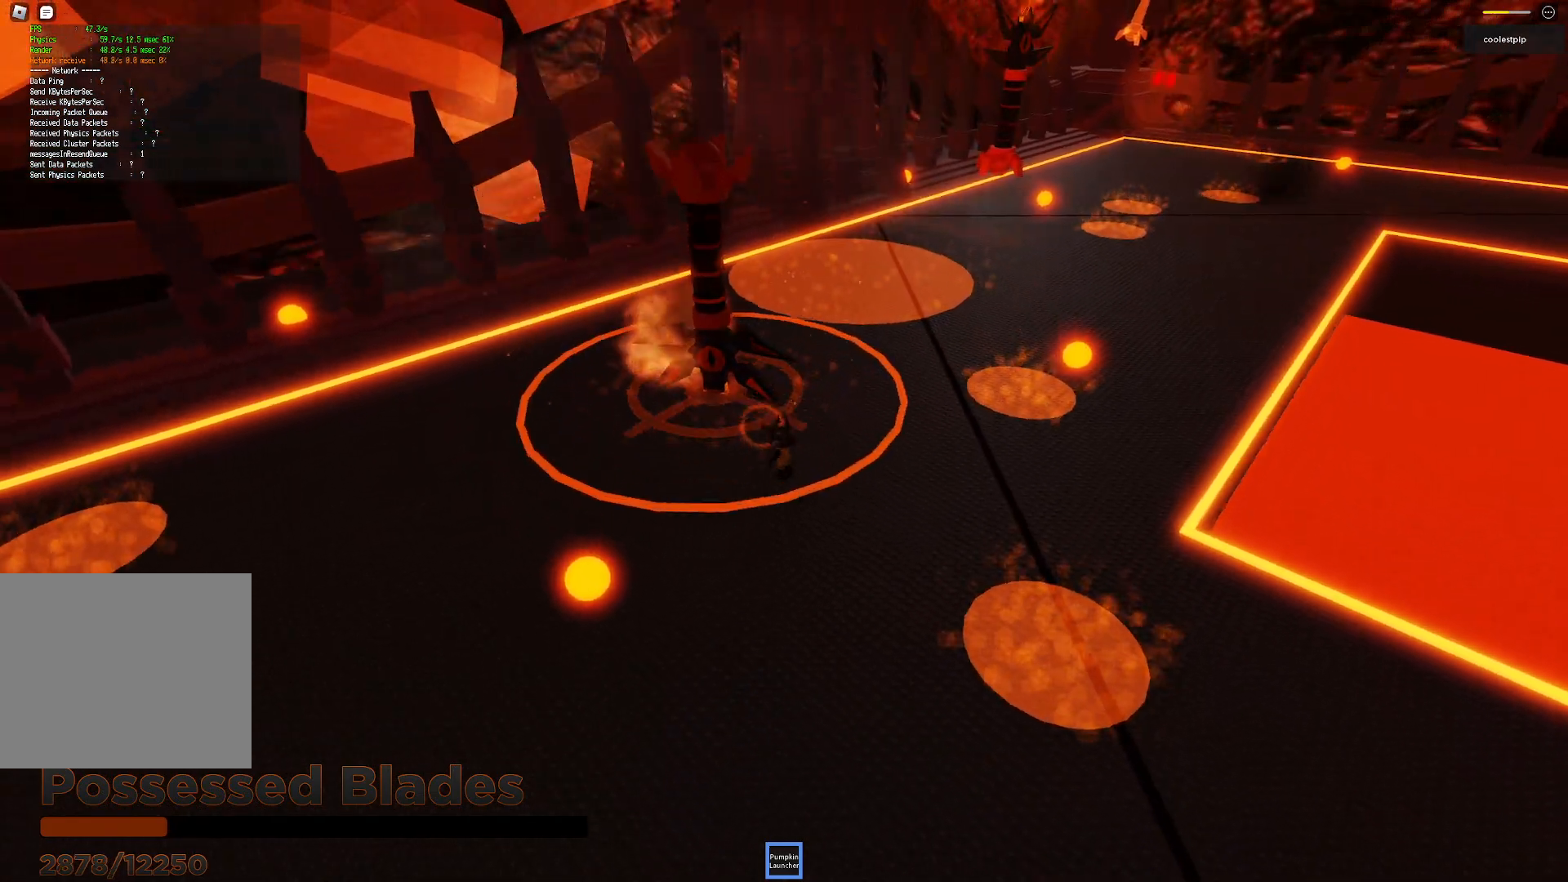
{"keys": ["a", "s"], "events": [[83, "space", "up"], [100, "w", "down"], [267, "w", "up"], [400, "s", "down"]]}
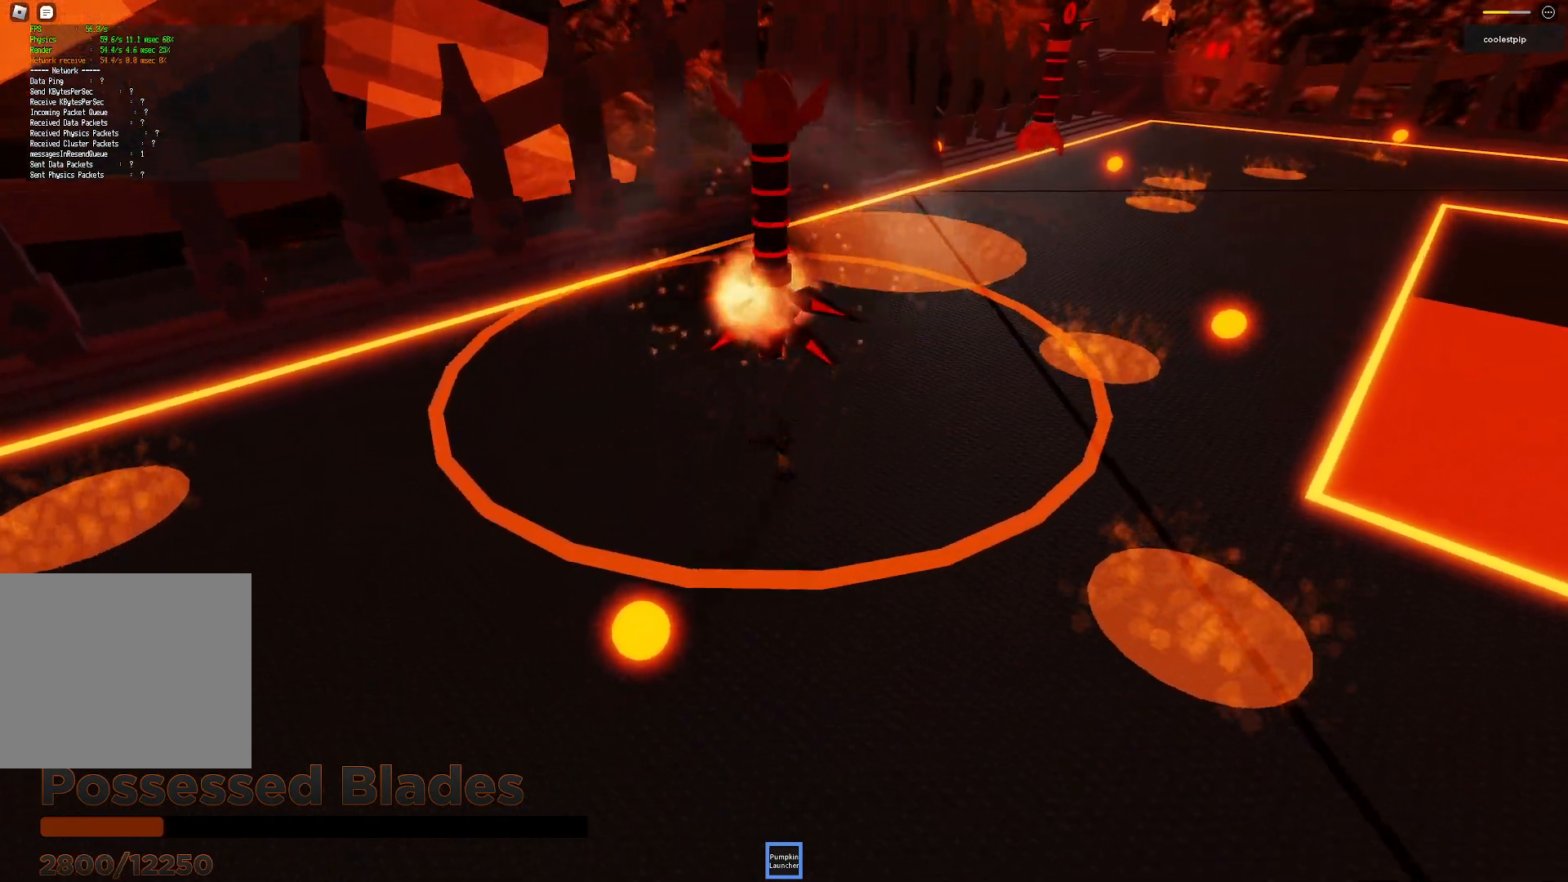
{"keys": ["a", "w"], "events": [[300, "s", "up"], [467, "w", "down"]]}
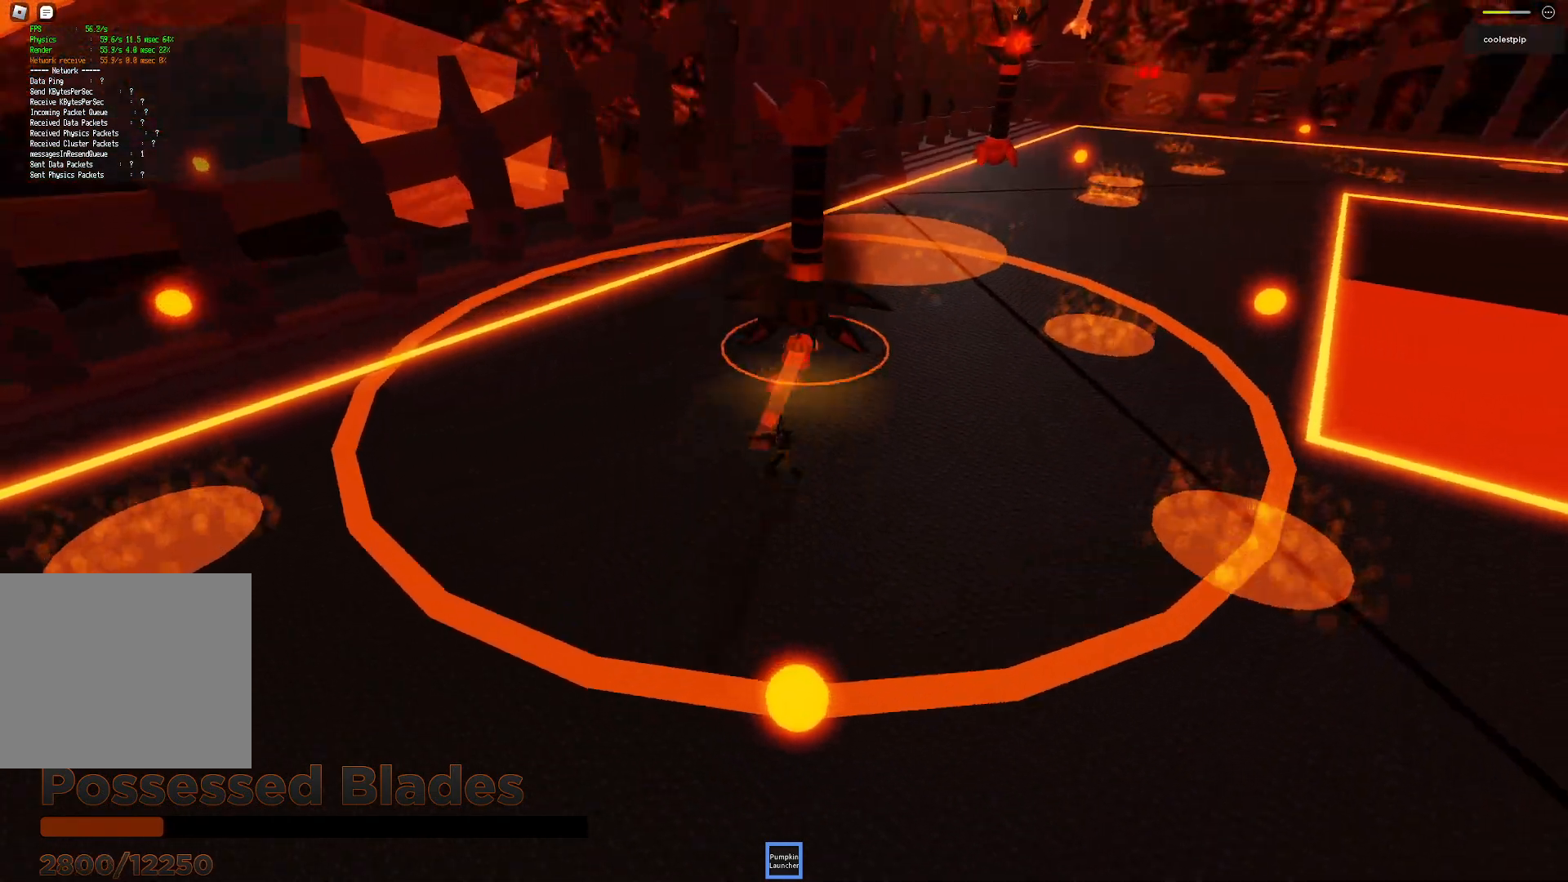
{"keys": ["a"], "events": [[83, "space", "down"], [333, "space", "up"], [500, "w", "up"]]}
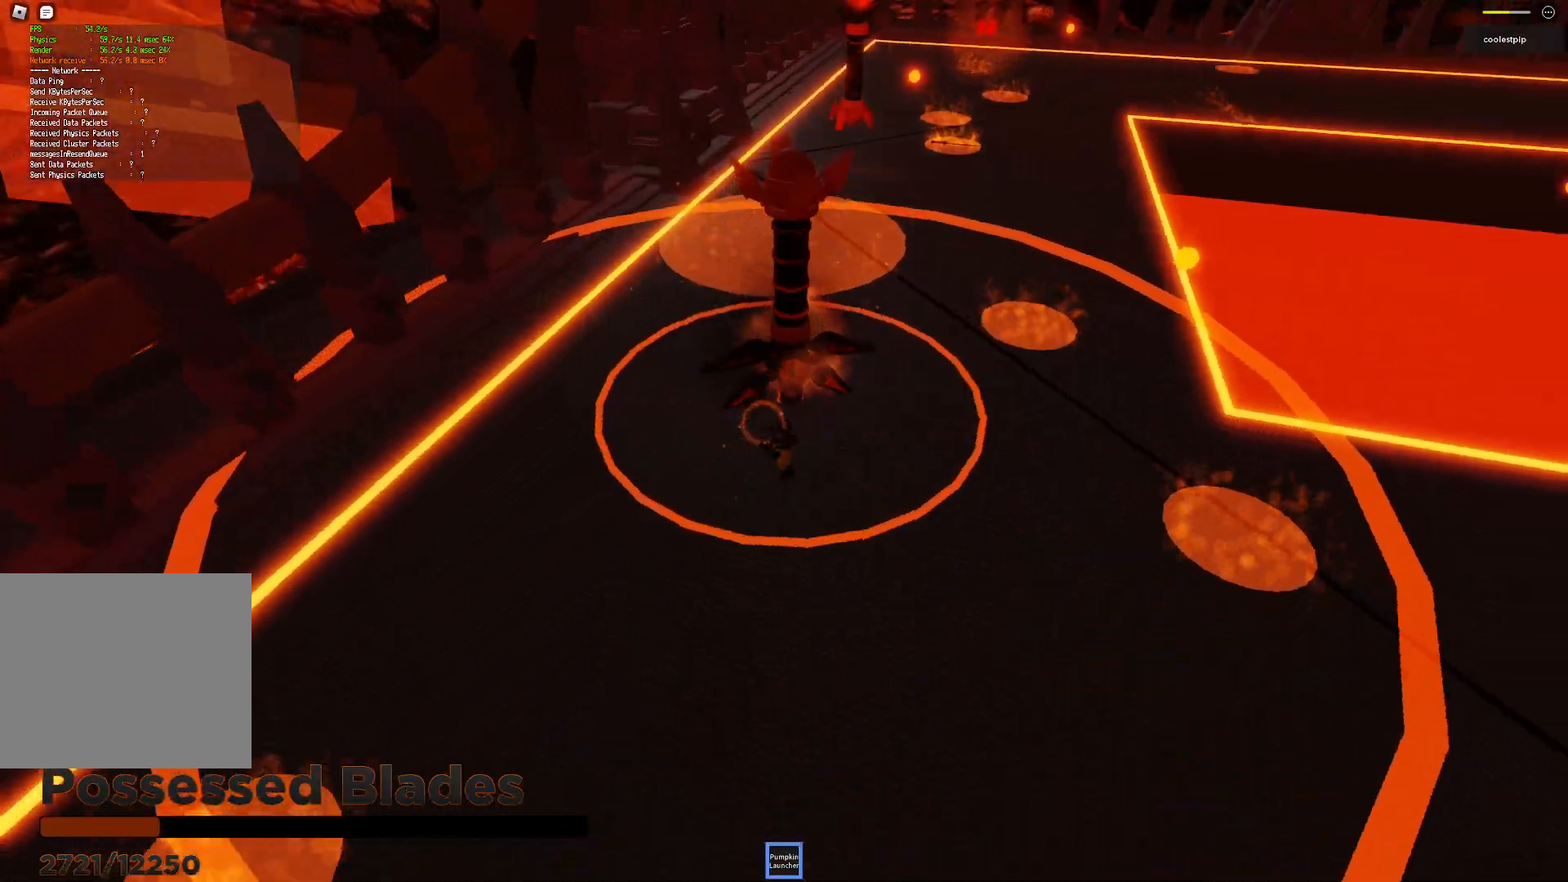
{"keys": ["d", "s"], "events": [[117, "a", "up"], [117, "s", "down"], [267, "d", "down"]]}
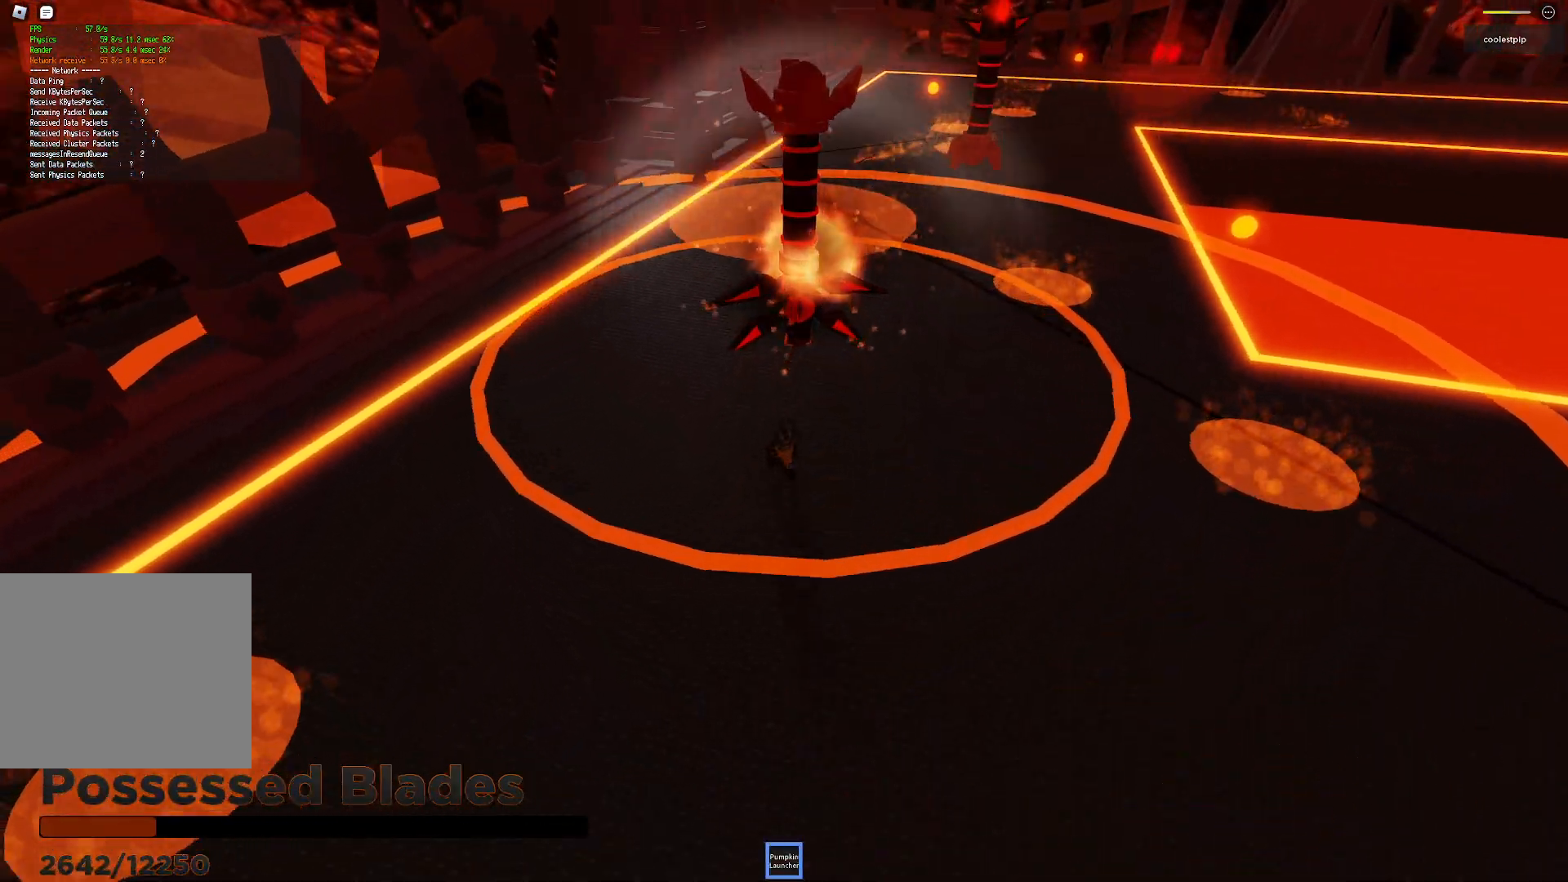
{"keys": ["d", "s"], "events": []}
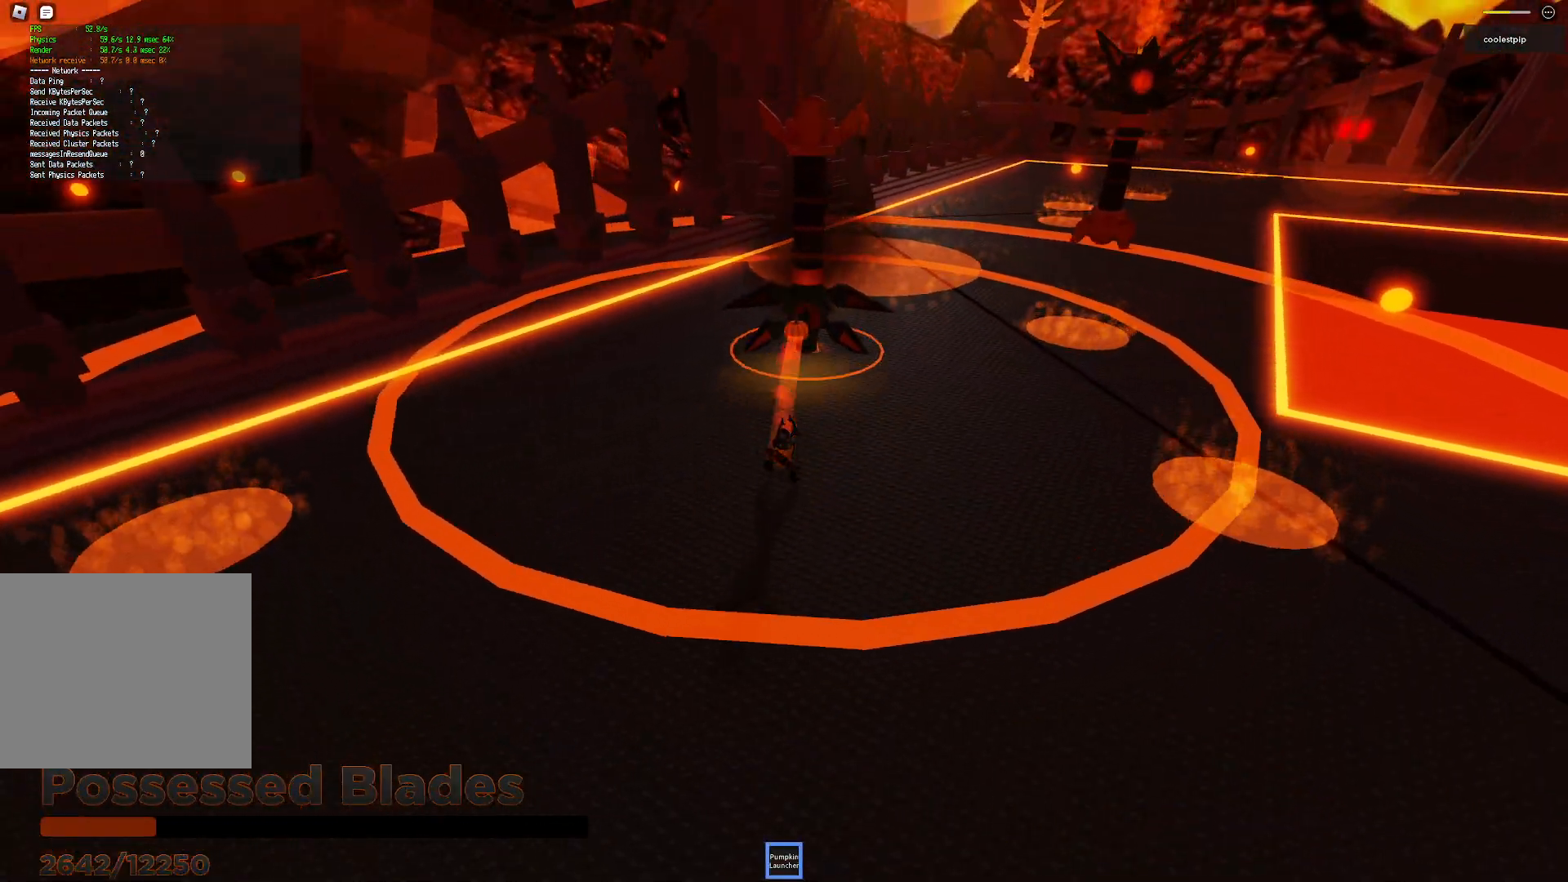
{"keys": ["a", "w"], "events": [[117, "s", "up"], [200, "w", "down"], [300, "space", "down"], [350, "d", "up"], [433, "a", "down"], [500, "space", "up"]]}
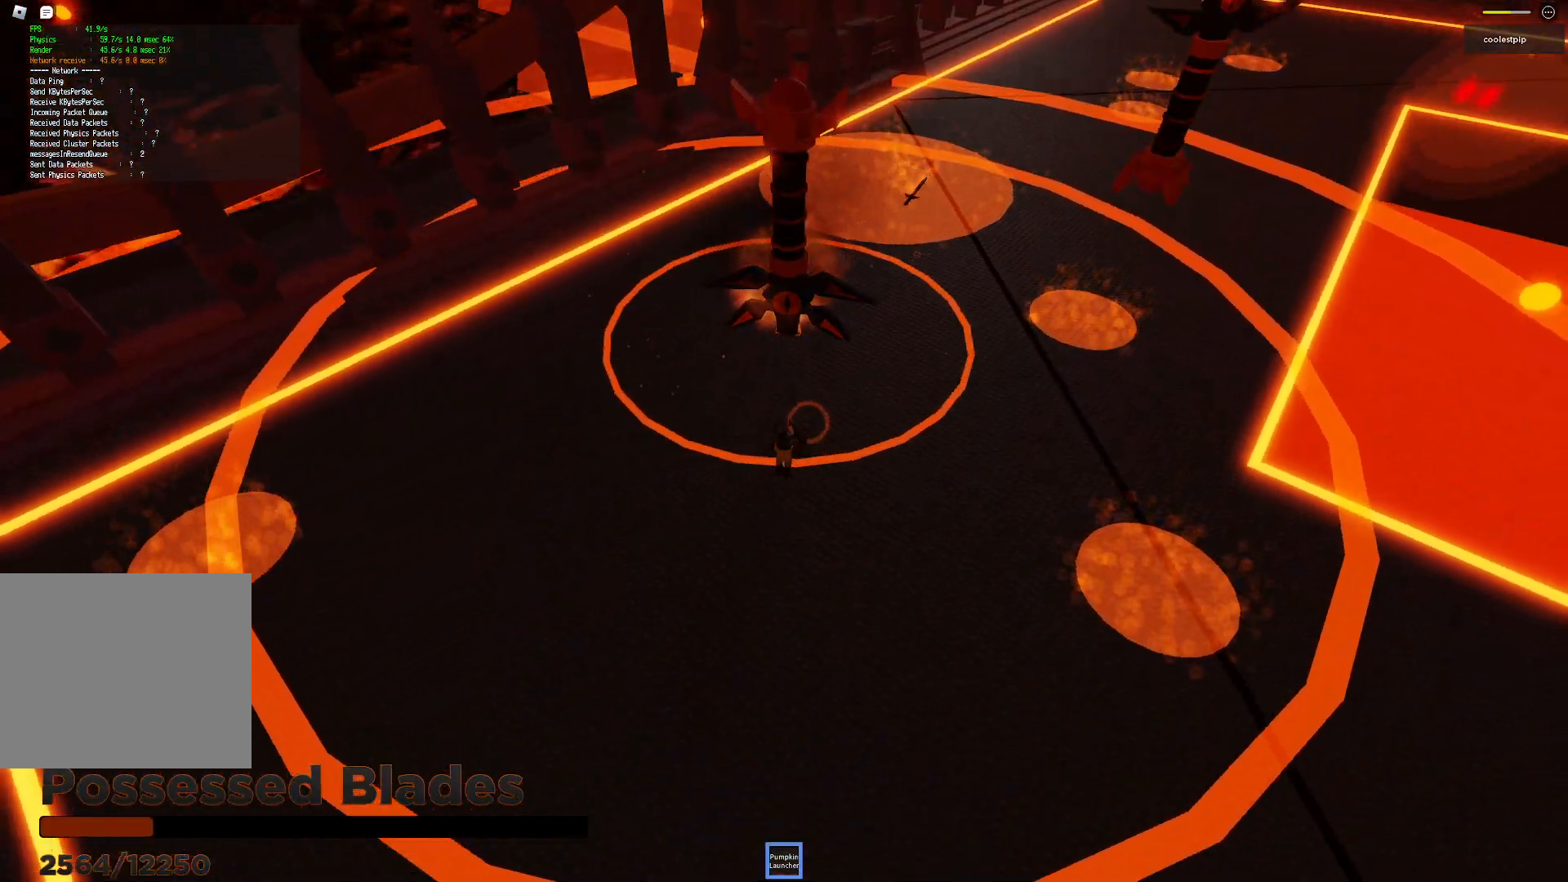
{"keys": ["a"], "events": [[433, "w", "up"]]}
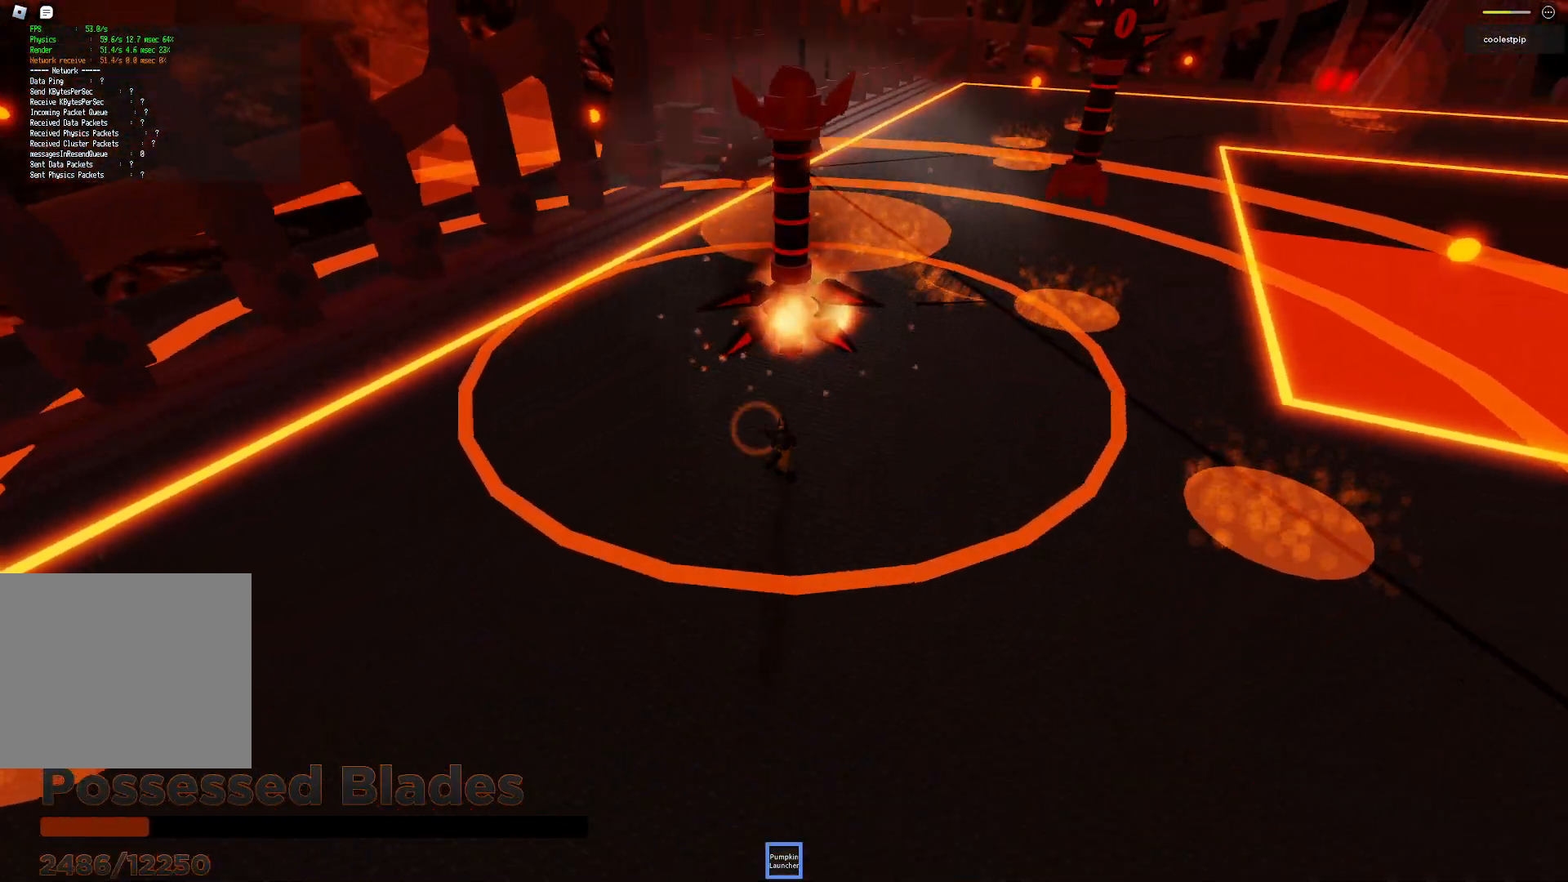
{"keys": ["a", "s"], "events": [[67, "s", "down"]]}
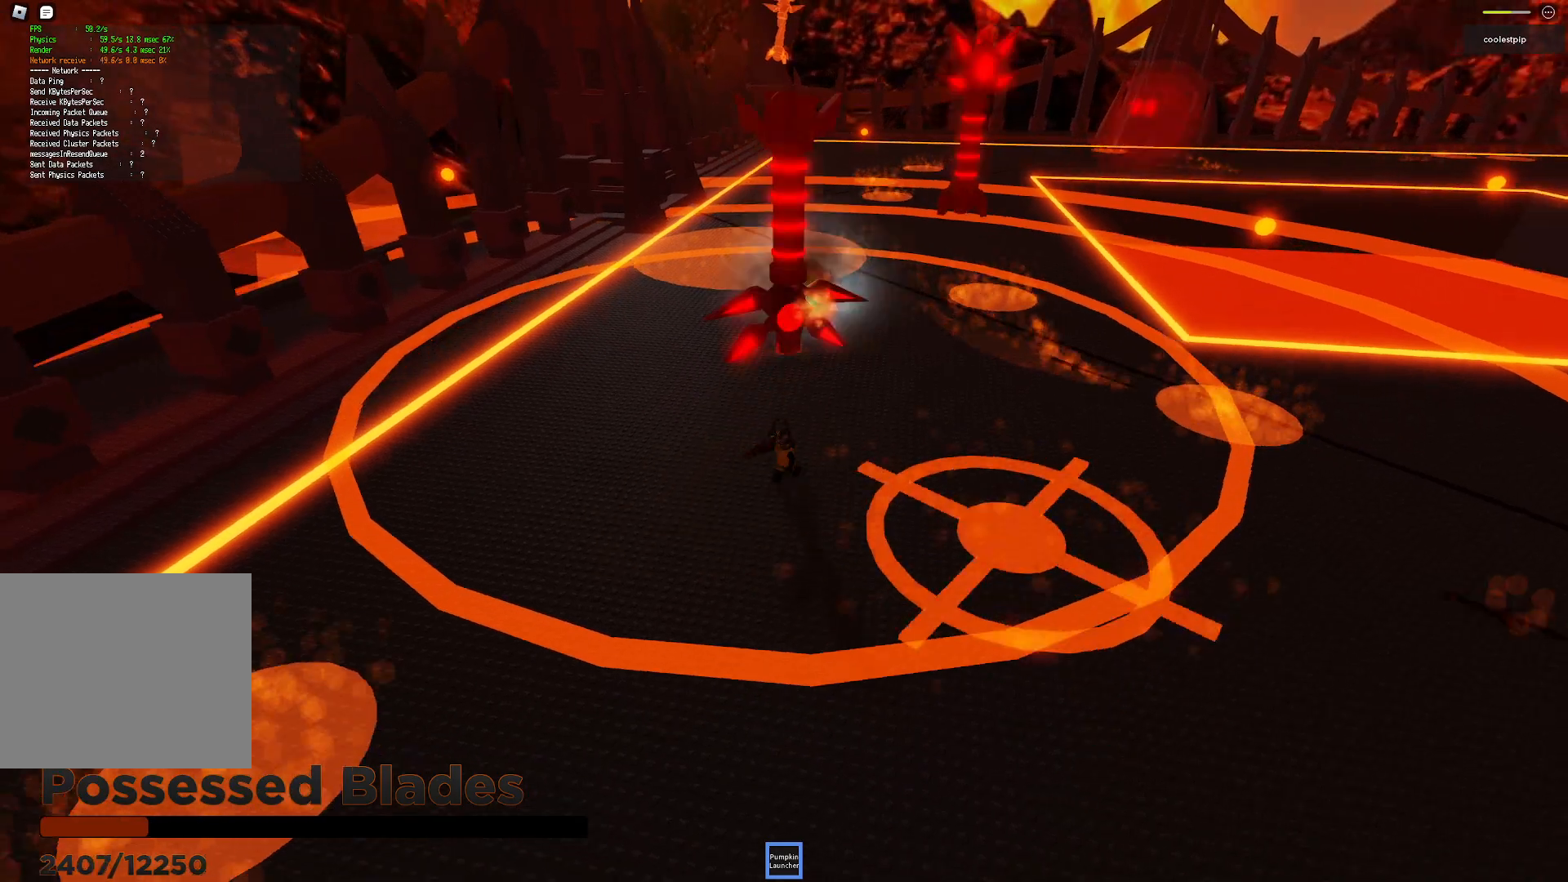
{"keys": ["s"]}
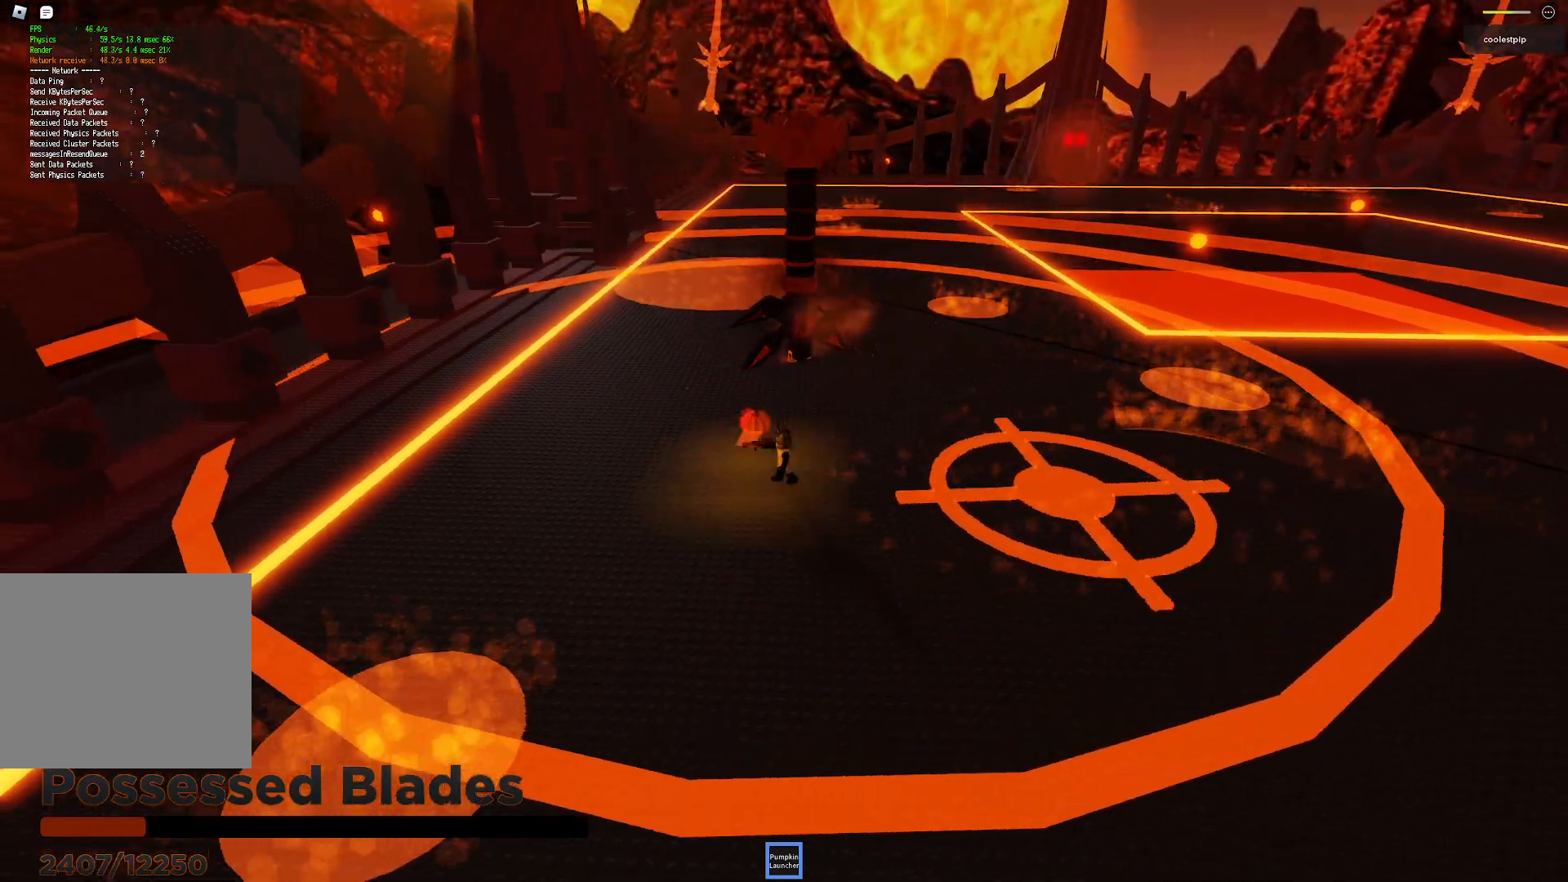
{"keys": ["s"], "events": [[33, "a", "down"], [183, "a", "up"], [317, "q", "down"], [367, "q", "up"]]}
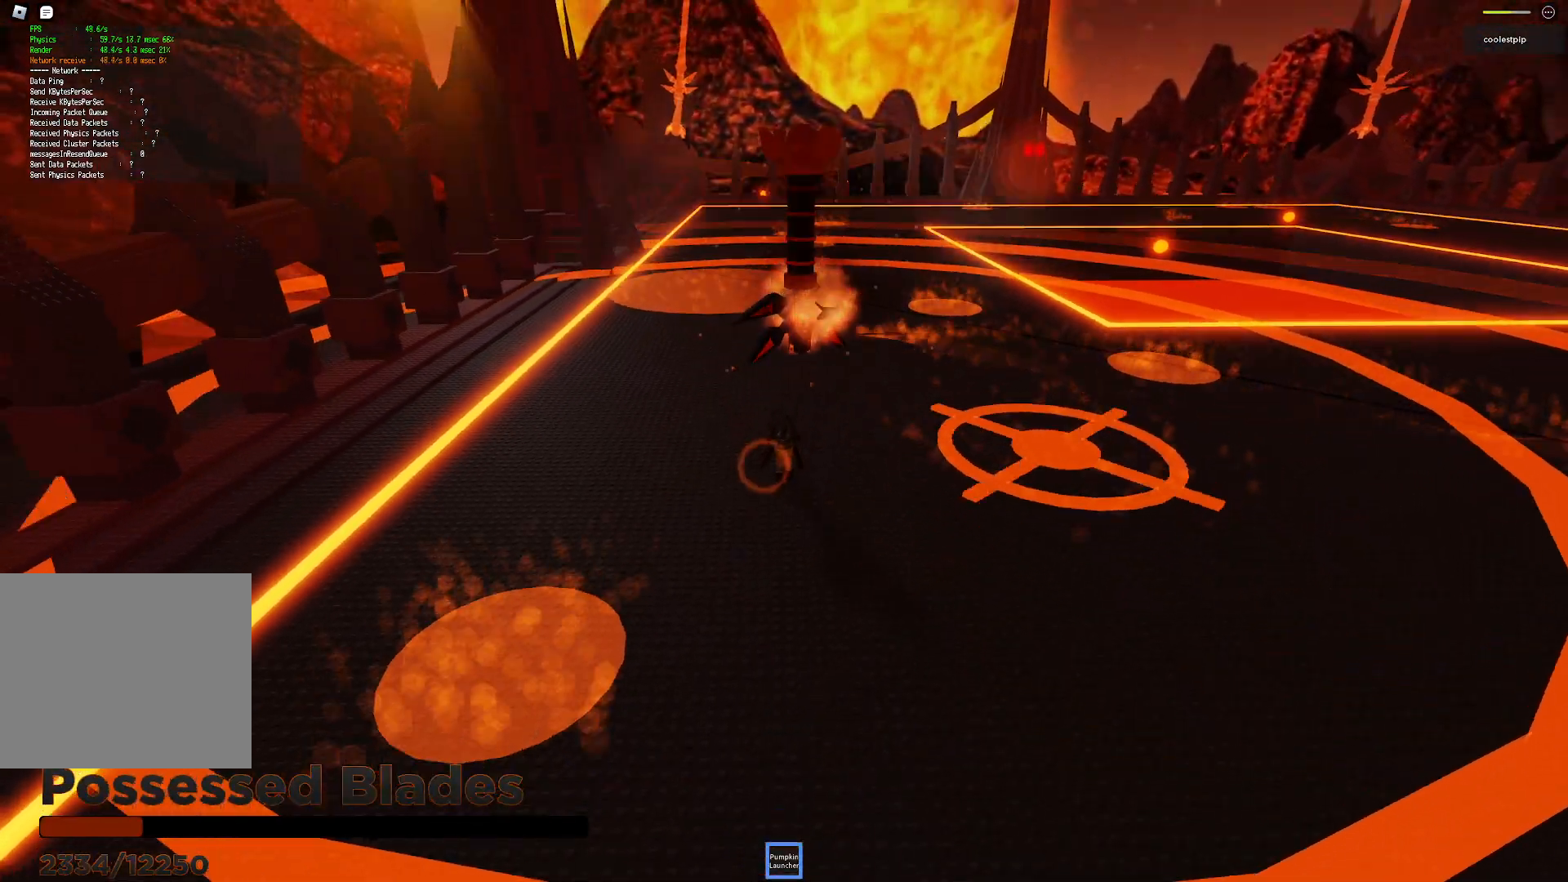
{"keys": ["d", "s"]}
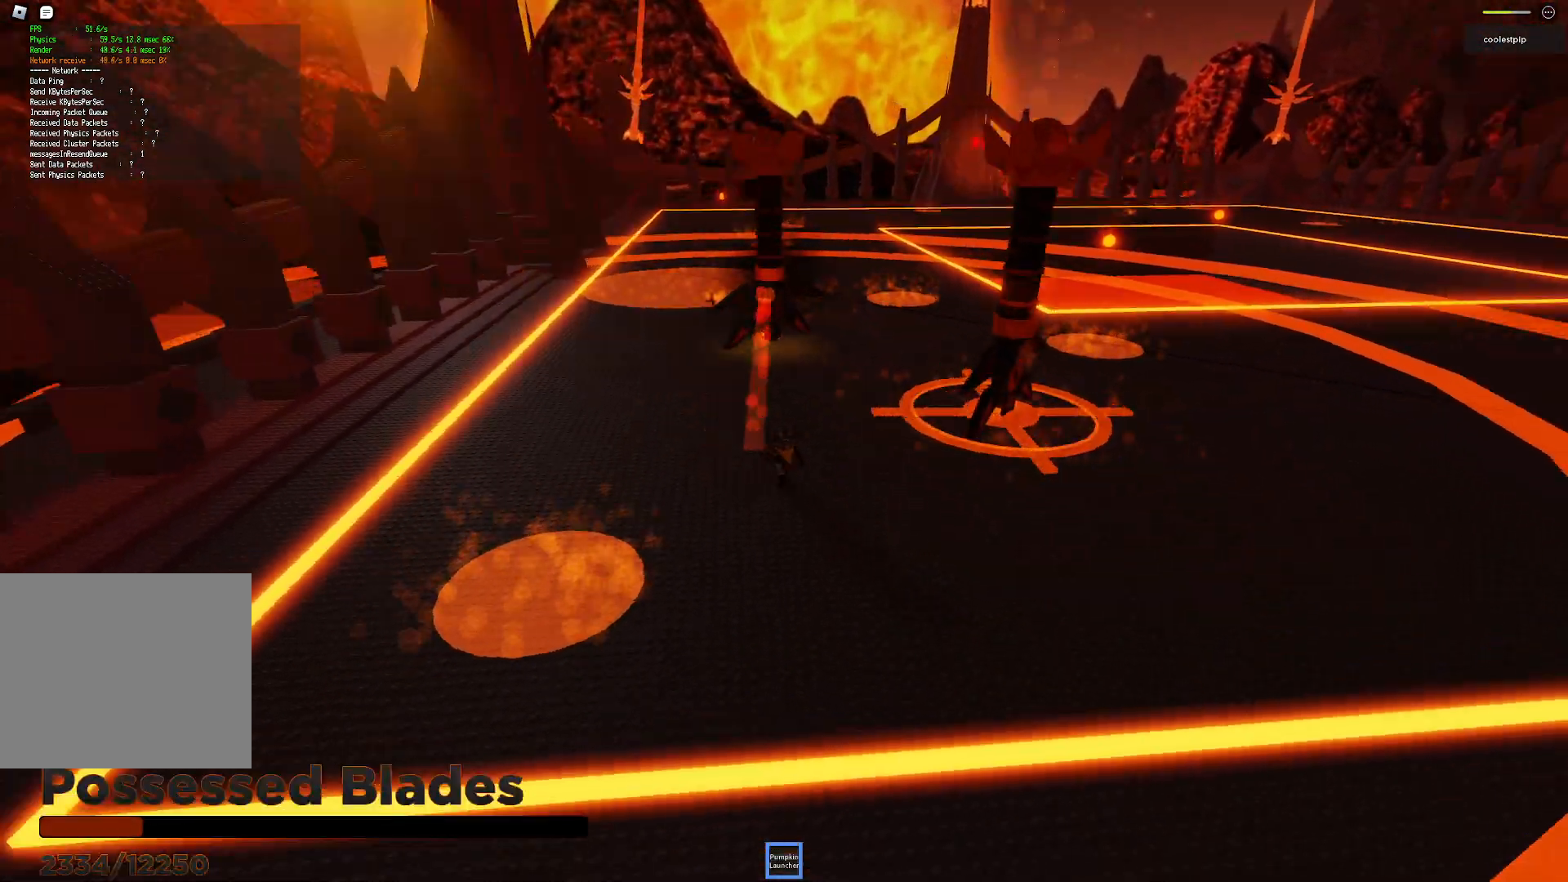
{"keys": ["d", "space", "w"], "events": [[83, "s", "up"], [283, "space", "down"], [433, "w", "down"]]}
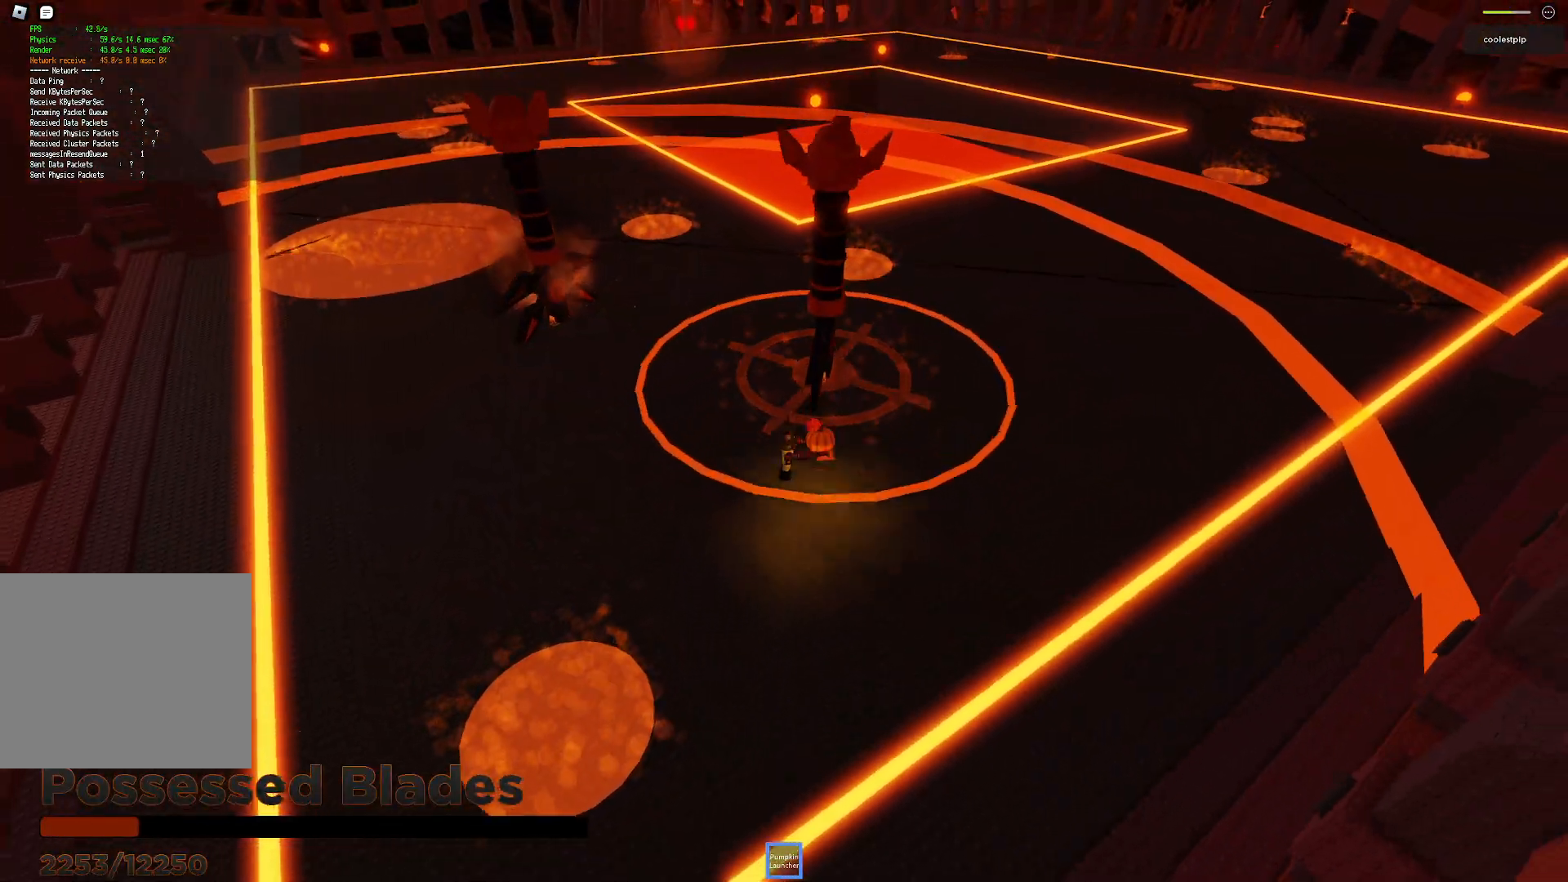
{"keys": ["d"]}